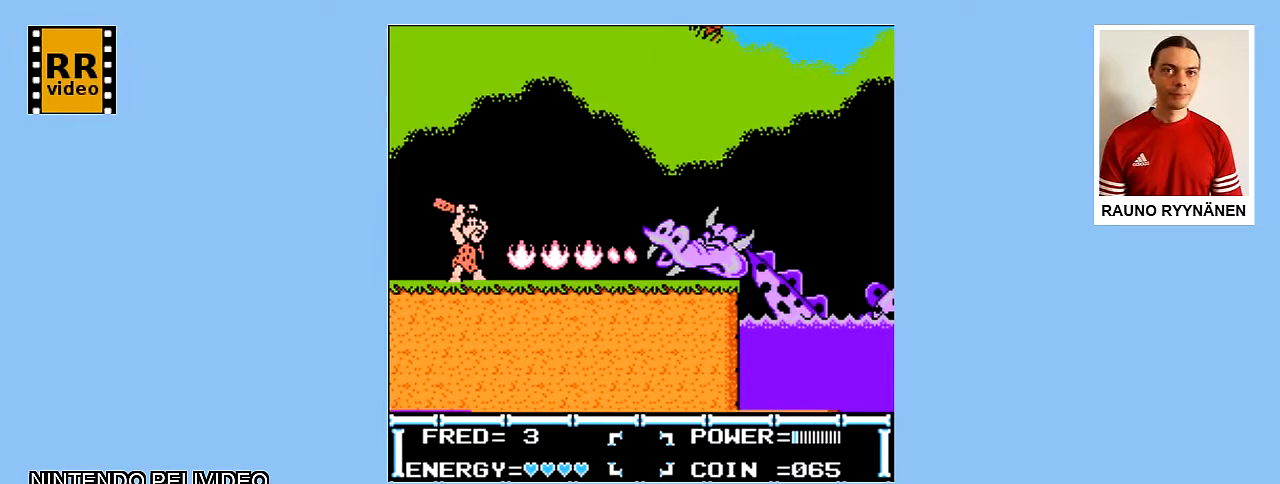
Gameplay with a controller (Nintendo layout); each line is a JSON object with the inputs held at the frame after it. "events" lists button and stick changes between this image and that frame as [ms after this image, input, new state], when the widget could be followed in between. Not read: L3 R3.
{"buttons": [], "events": [[50, "B", "up"], [150, "B", "down"], [233, "B", "up"], [317, "B", "down"], [467, "B", "up"]]}
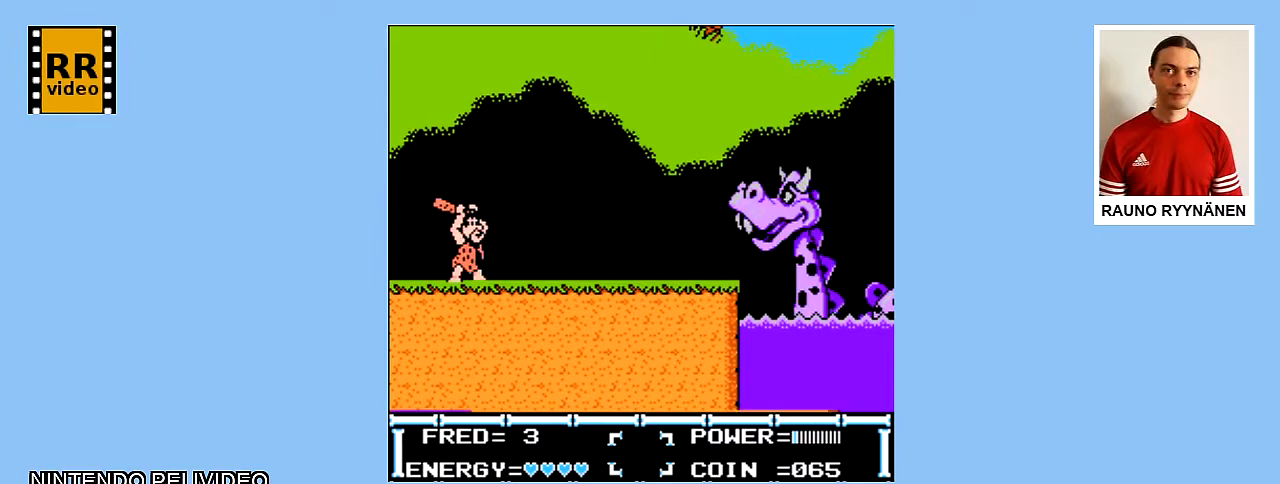
{"buttons": [], "events": []}
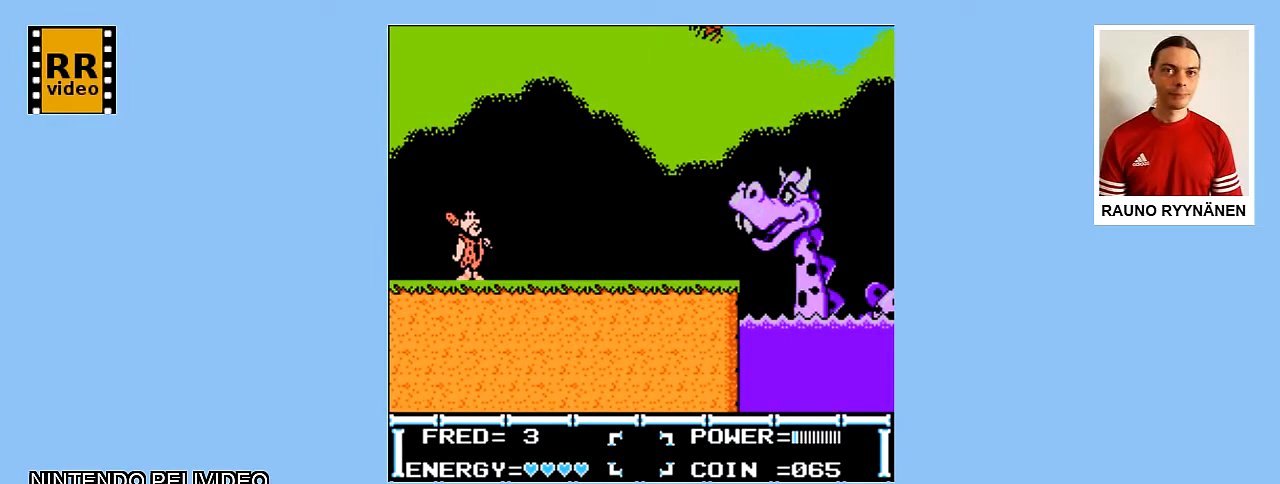
{"buttons": [], "events": []}
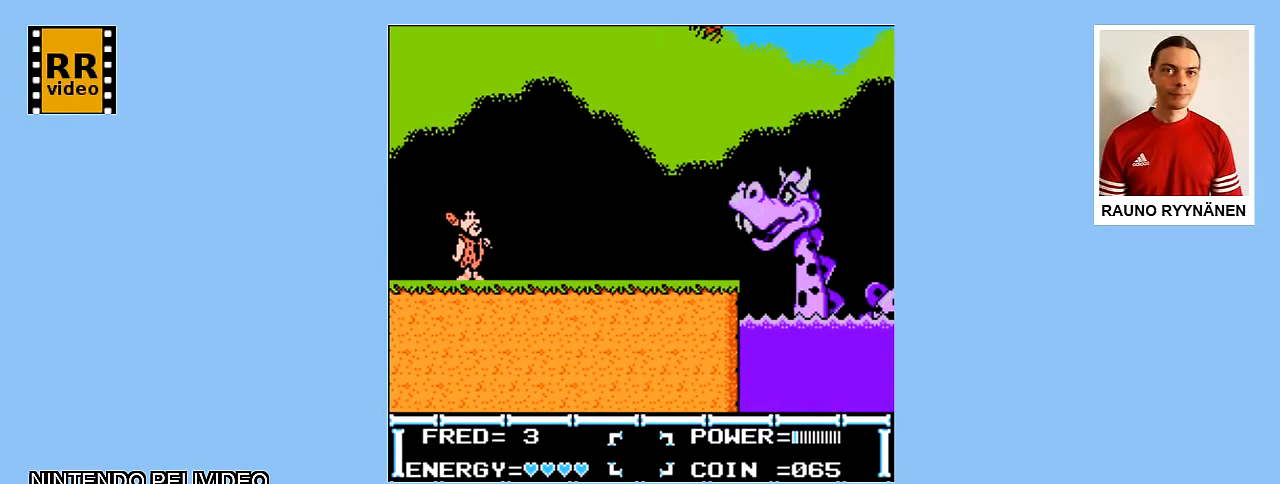
{"buttons": [], "events": []}
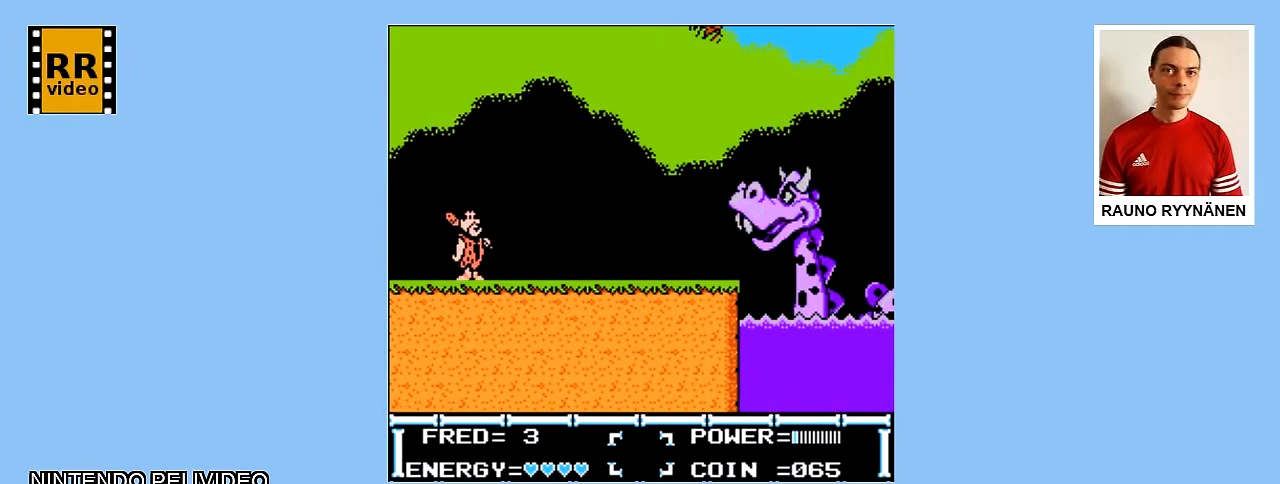
{"buttons": [], "events": []}
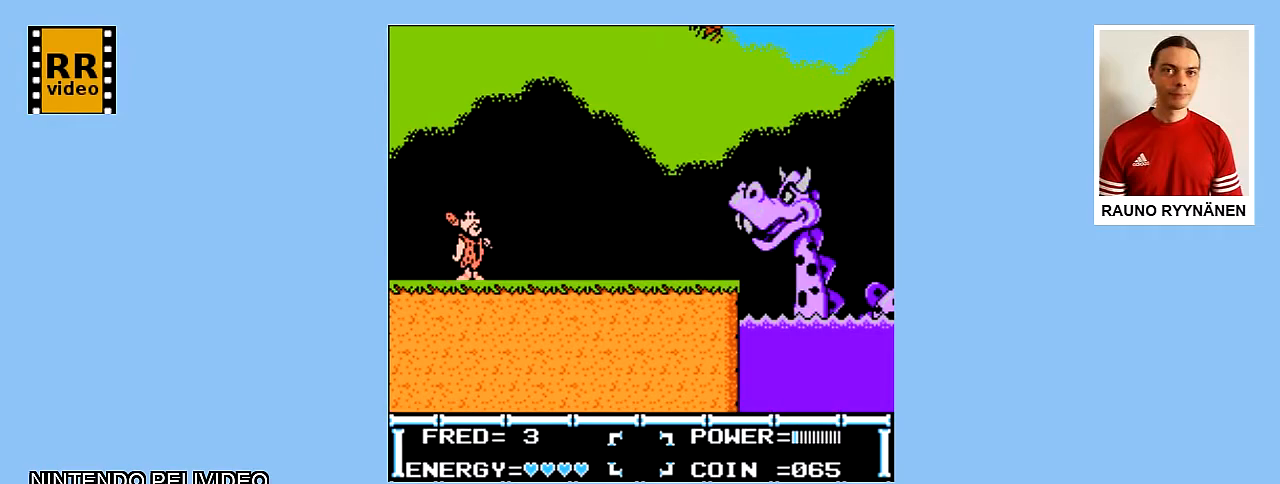
{"buttons": [], "events": []}
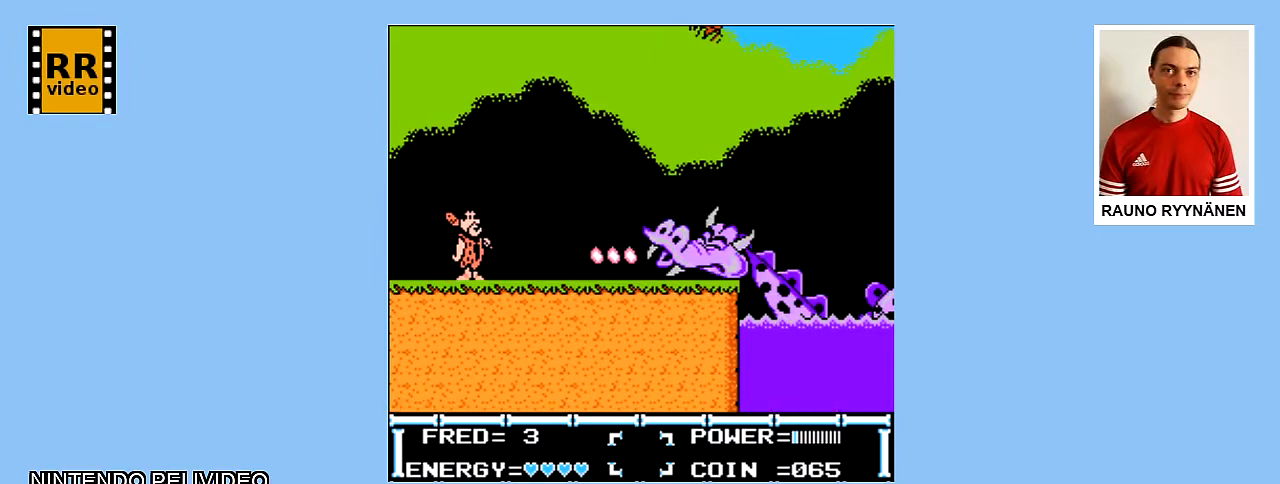
{"buttons": [], "events": []}
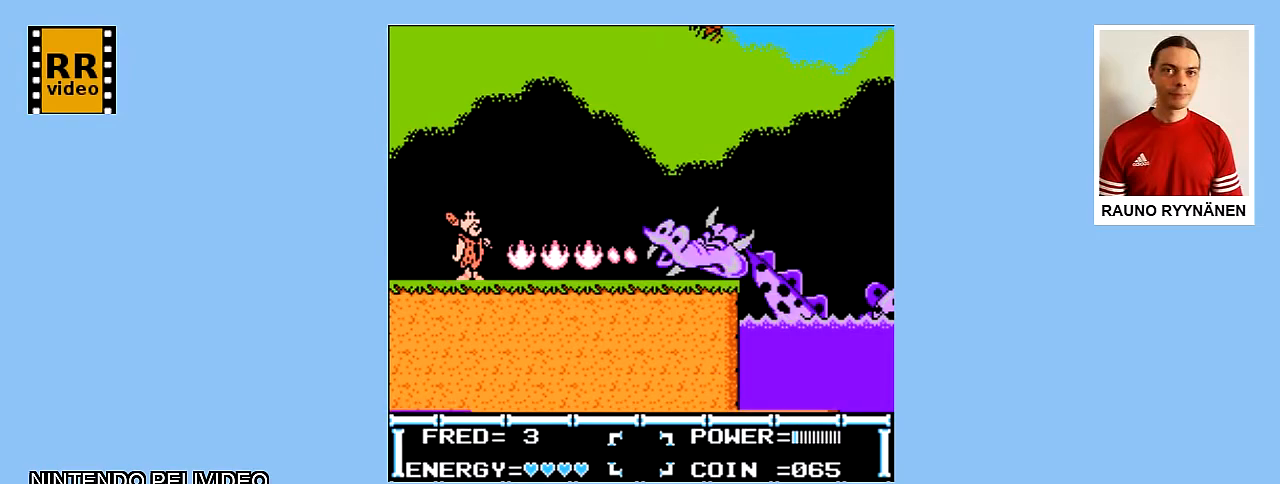
{"buttons": [], "events": []}
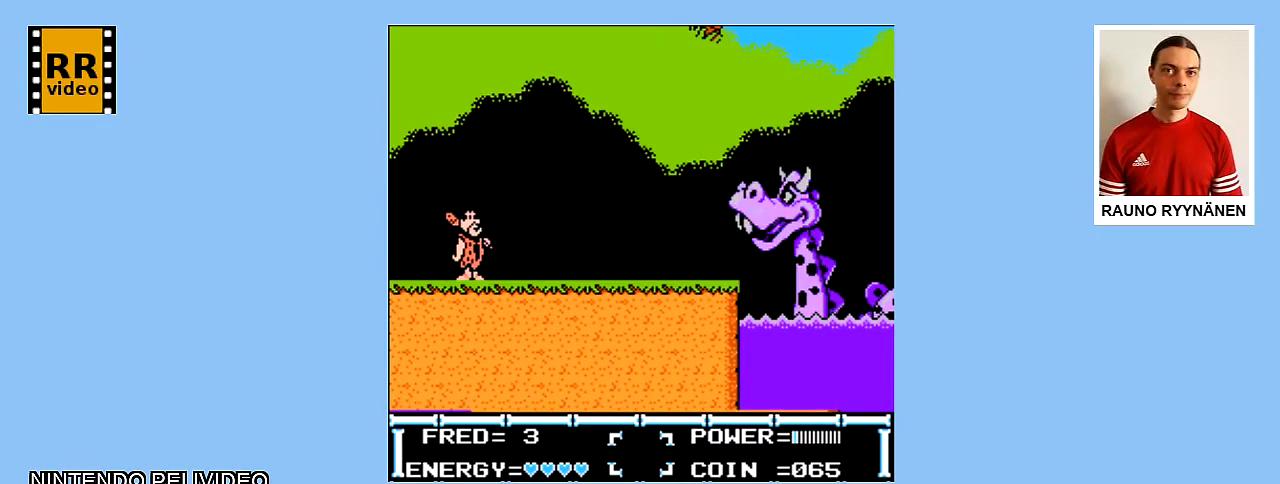
{"buttons": [], "events": [[50, "A", "down"], [283, "A", "up"]]}
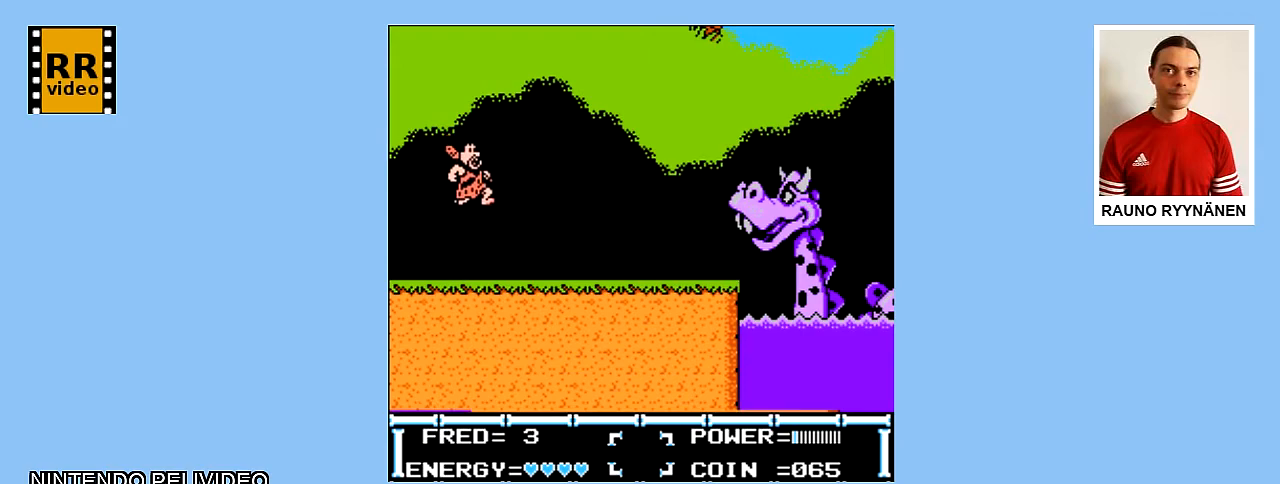
{"buttons": [], "events": []}
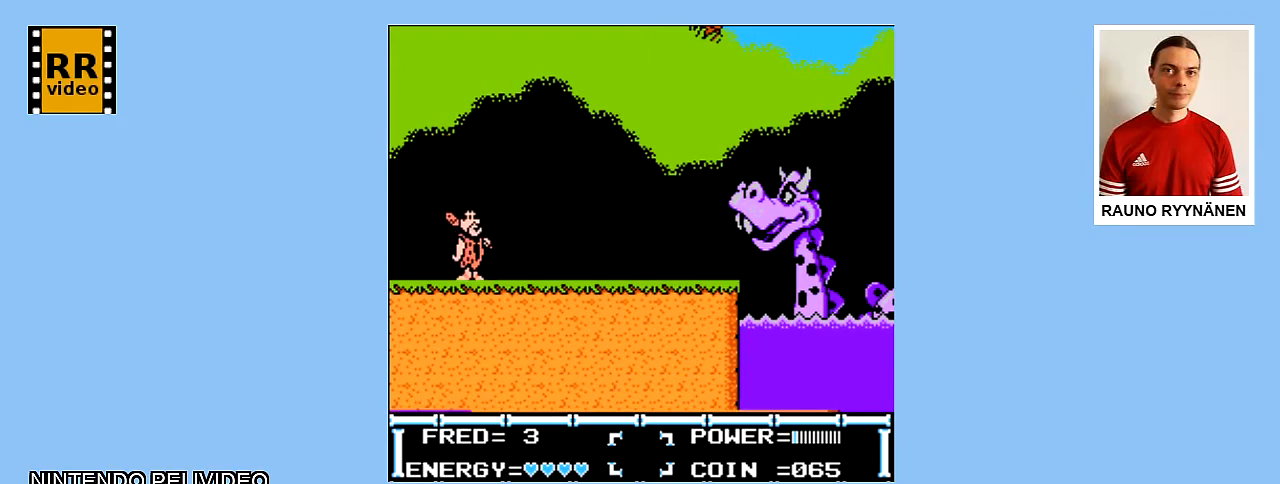
{"buttons": [], "events": []}
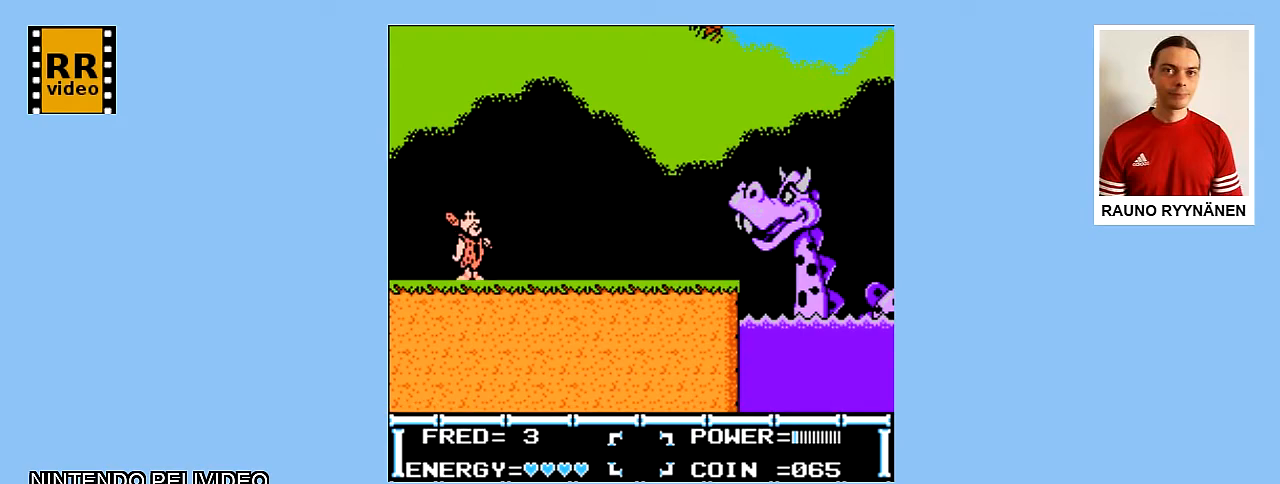
{"buttons": [], "events": []}
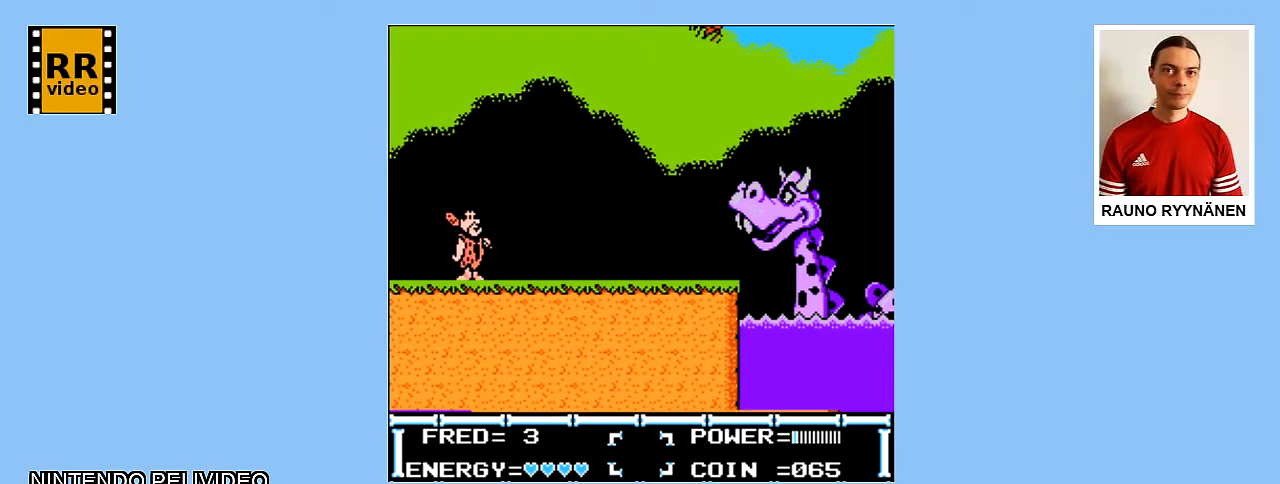
{"buttons": [], "events": []}
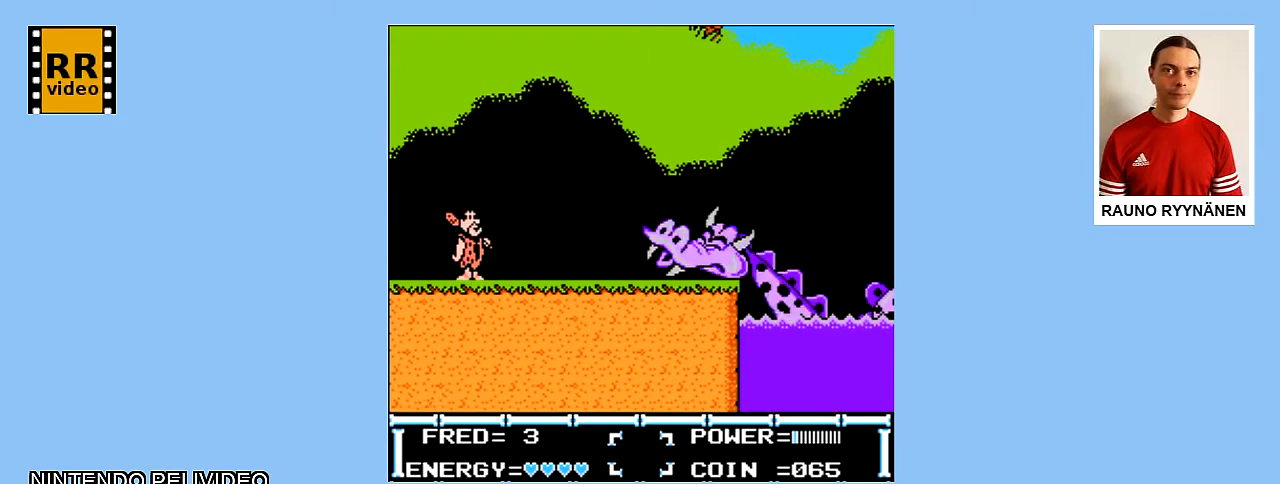
{"buttons": [], "events": []}
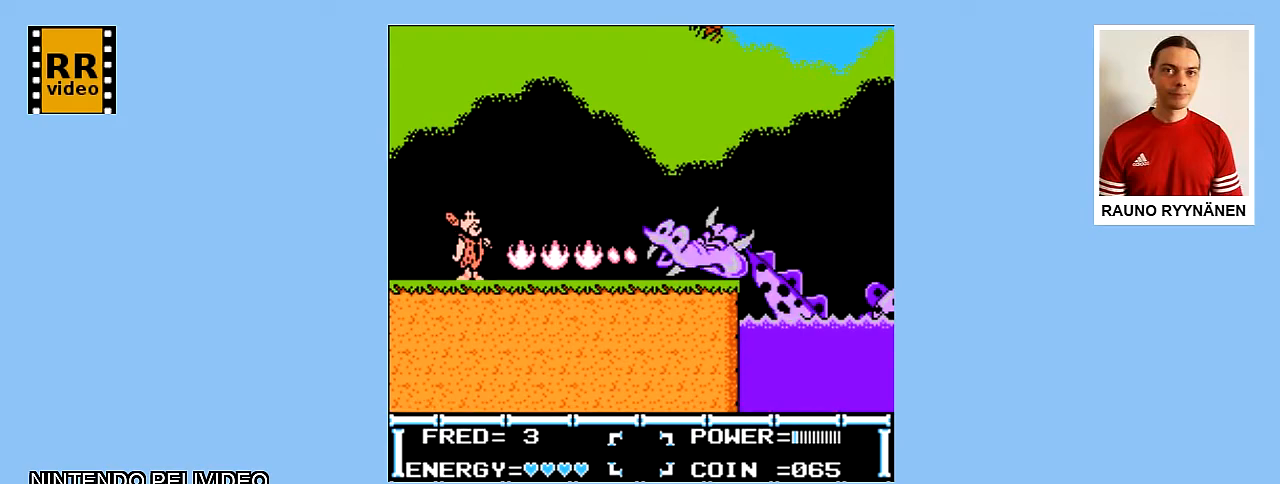
{"buttons": [], "events": []}
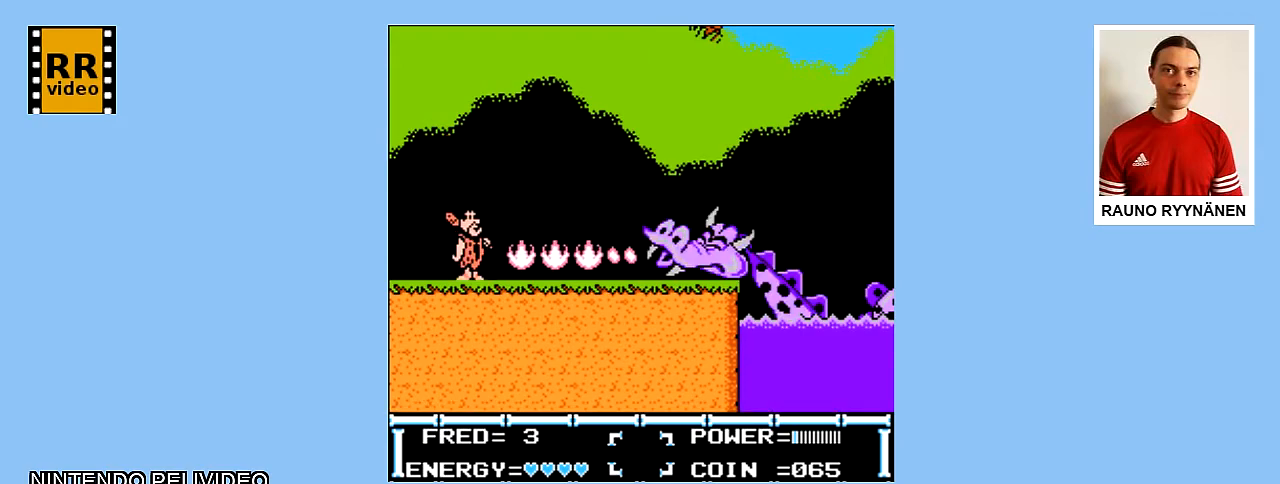
{"buttons": ["DPAD_RIGHT"], "events": [[33, "DPAD_RIGHT", "down"]]}
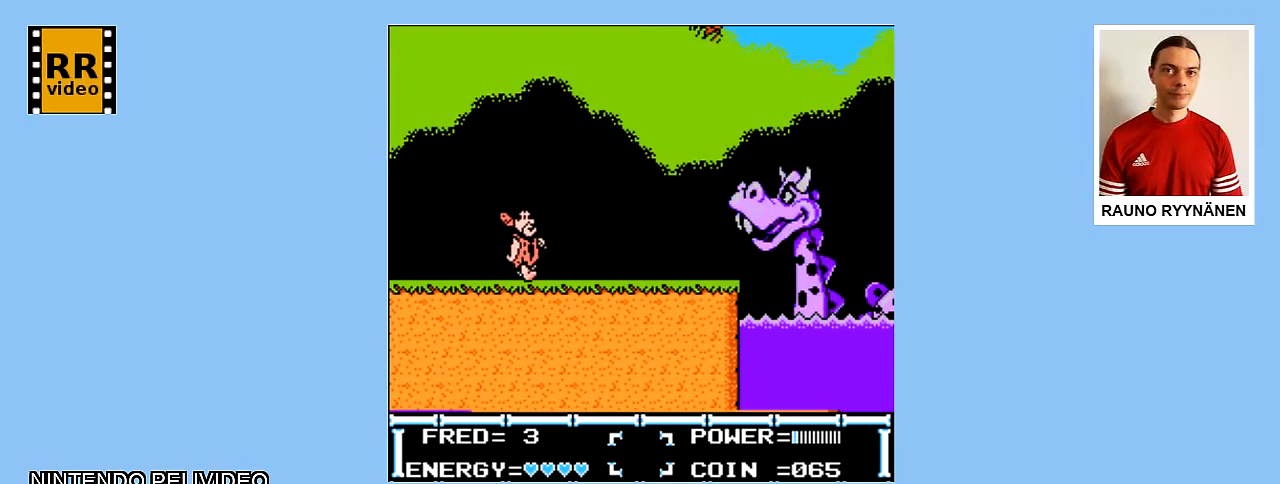
{"buttons": ["DPAD_RIGHT"], "events": []}
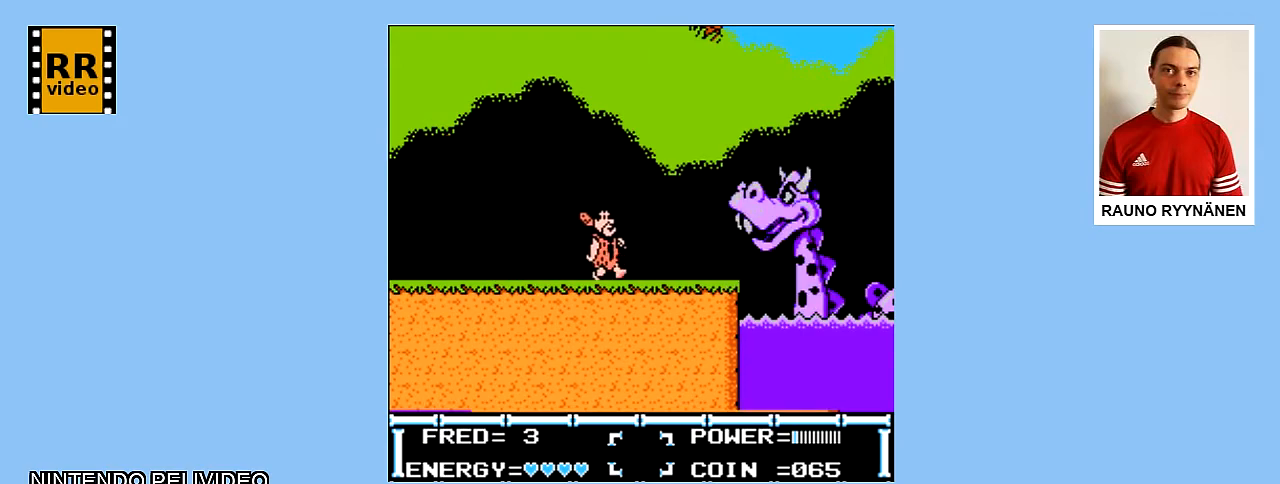
{"buttons": ["B"], "events": [[383, "B", "down"], [383, "DPAD_RIGHT", "up"]]}
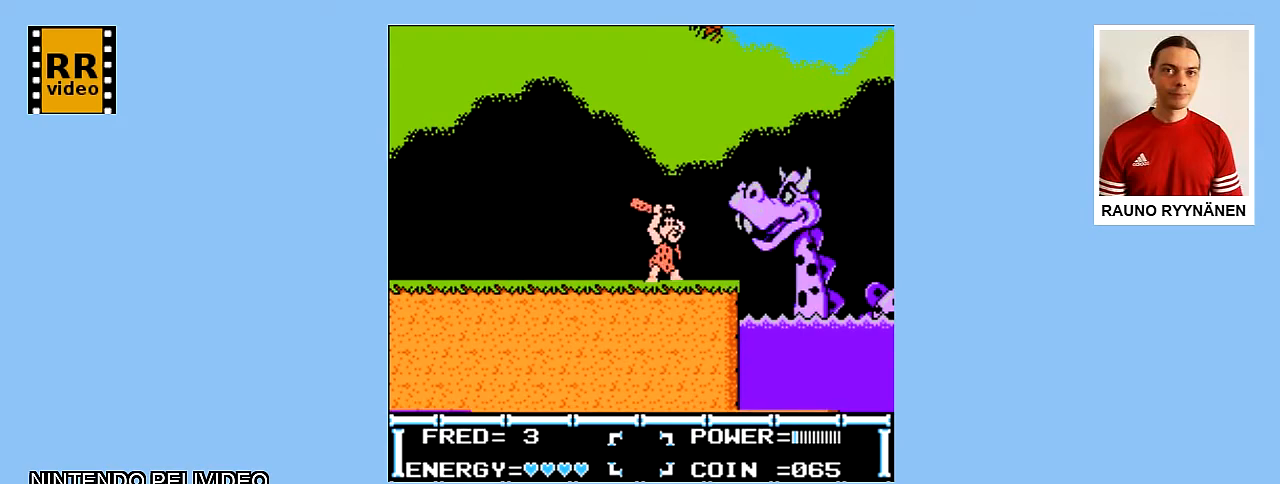
{"buttons": ["DPAD_LEFT"], "events": [[133, "B", "up"], [483, "DPAD_LEFT", "down"]]}
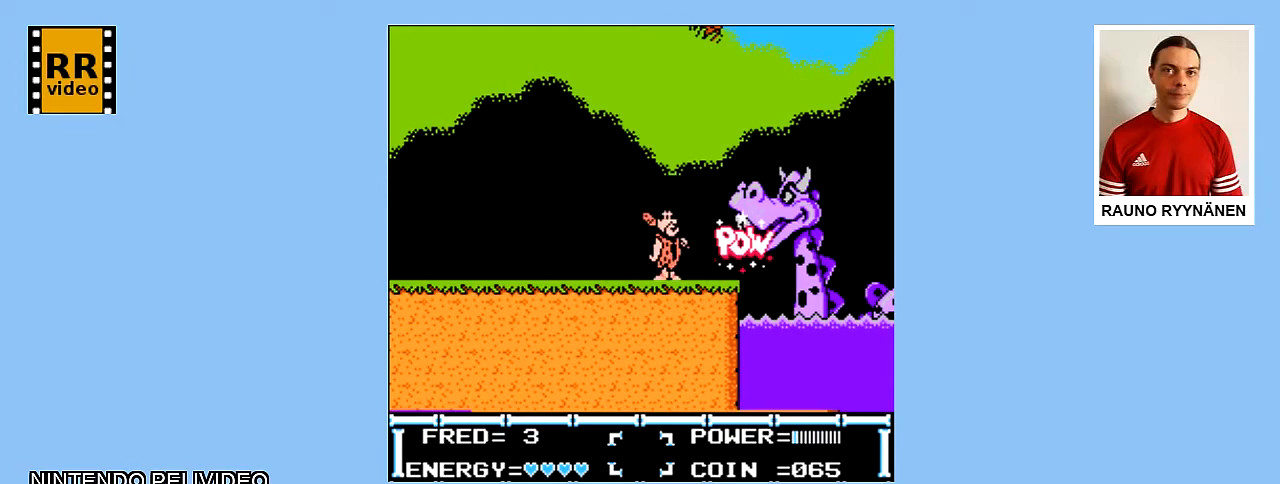
{"buttons": ["DPAD_LEFT"], "events": []}
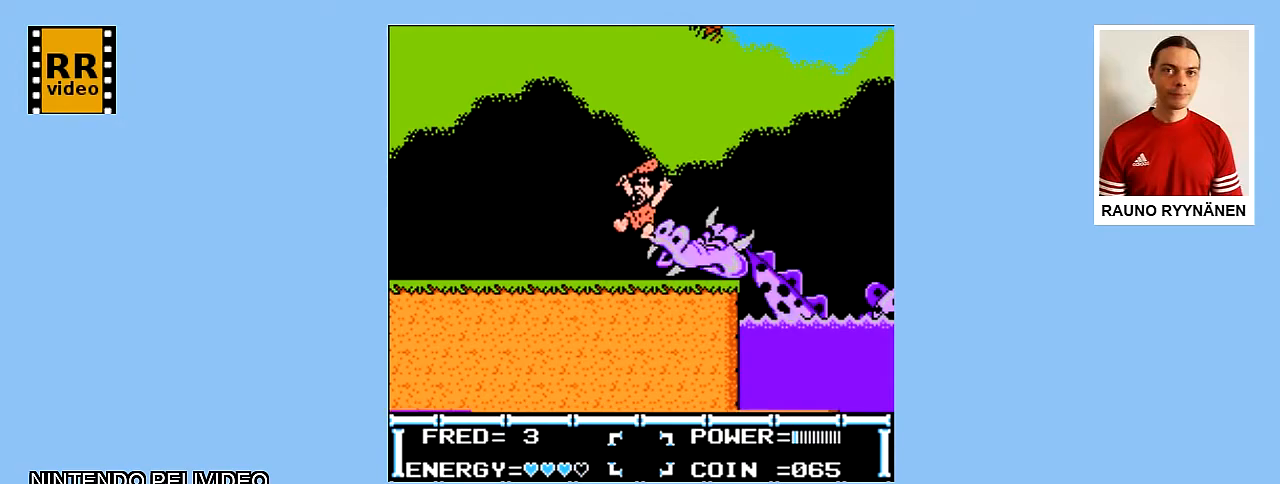
{"buttons": ["DPAD_LEFT"], "events": [[50, "A", "down"], [367, "A", "up"]]}
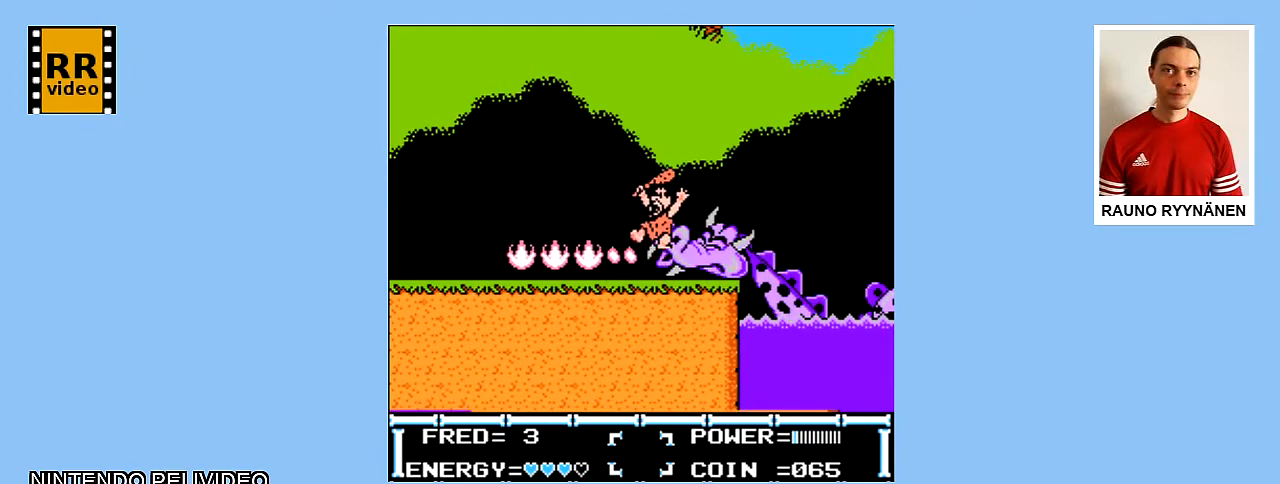
{"buttons": ["DPAD_LEFT"], "events": []}
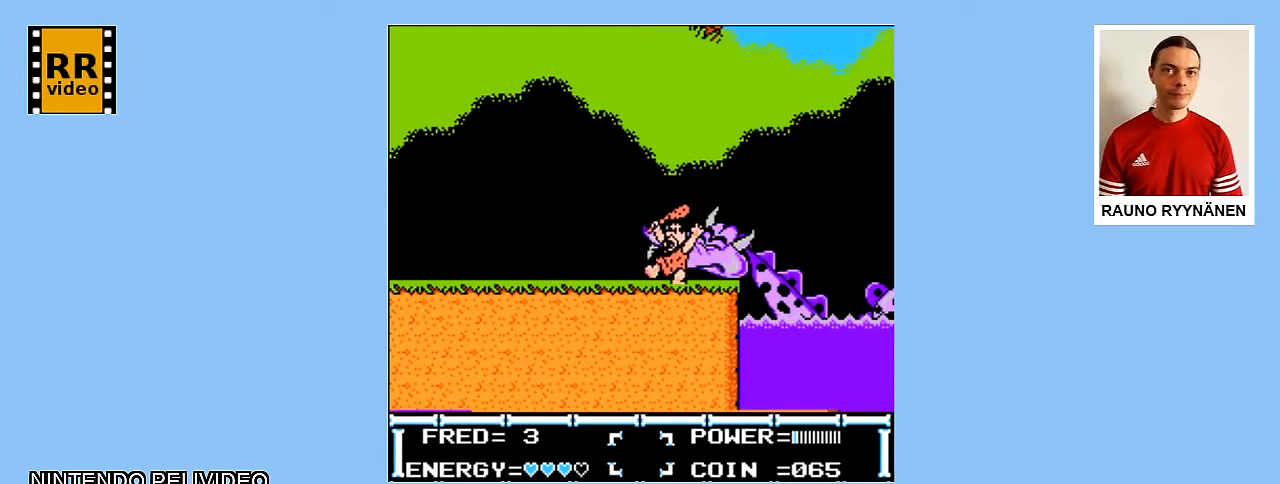
{"buttons": ["DPAD_LEFT"], "events": []}
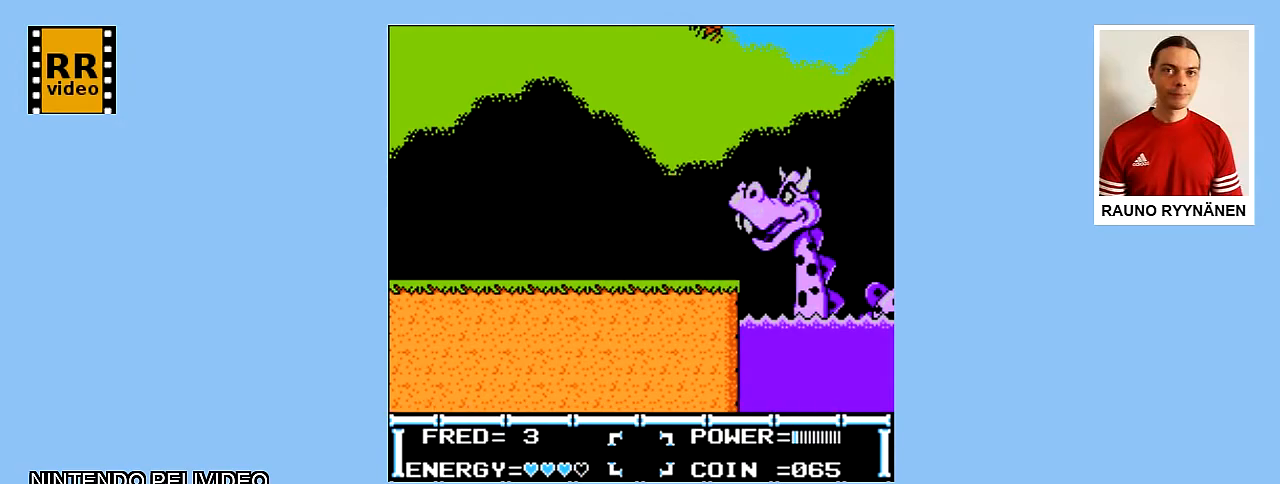
{"buttons": ["A", "DPAD_LEFT"], "events": [[383, "A", "down"]]}
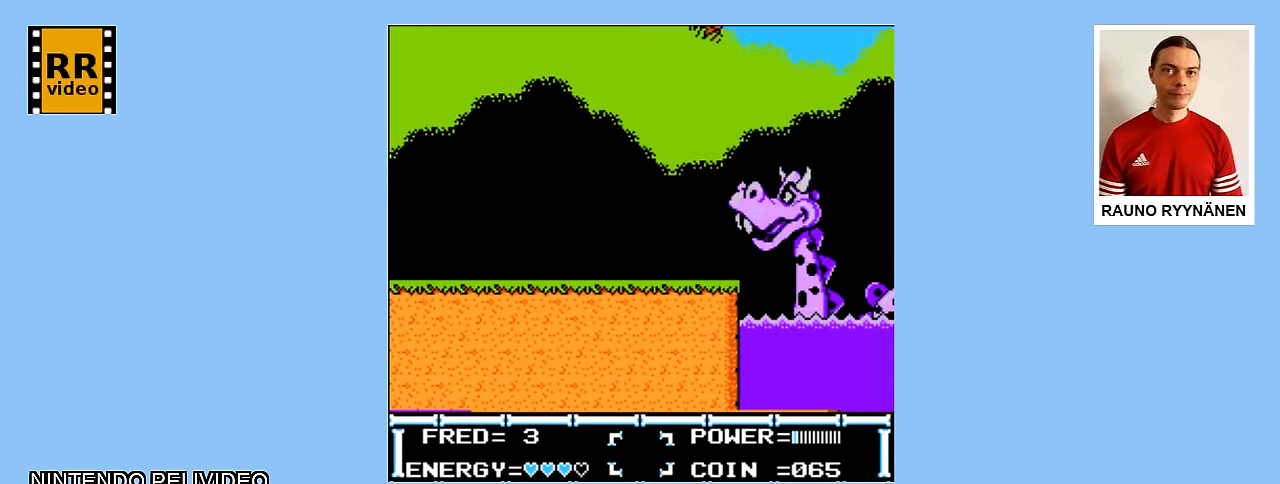
{"buttons": ["DPAD_LEFT"], "events": [[117, "A", "up"]]}
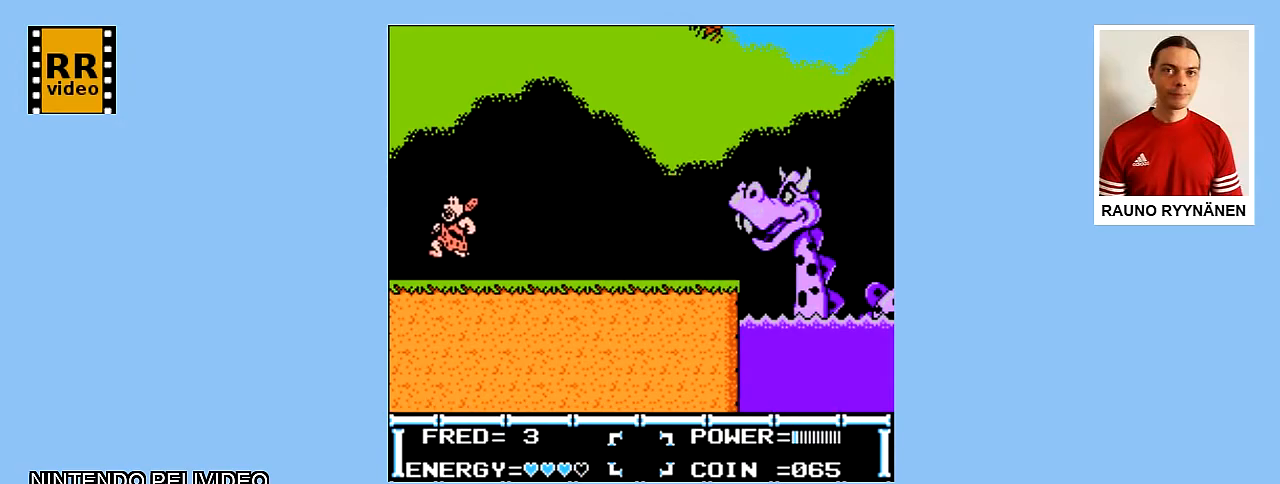
{"buttons": [], "events": [[133, "DPAD_LEFT", "up"], [267, "DPAD_RIGHT", "down"], [417, "DPAD_RIGHT", "up"]]}
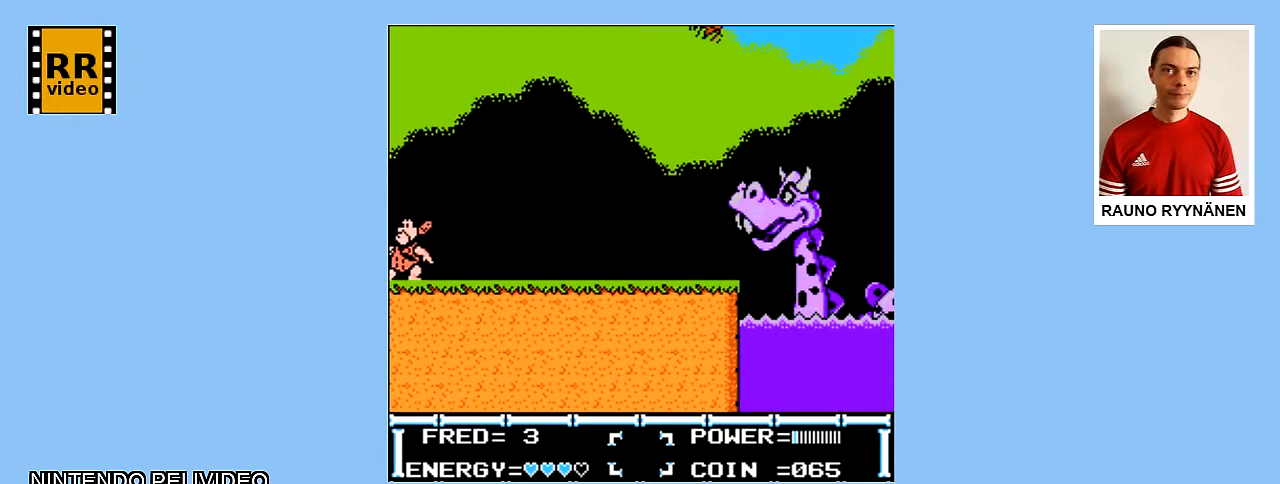
{"buttons": [], "events": [[250, "DPAD_RIGHT", "down"], [450, "DPAD_RIGHT", "up"]]}
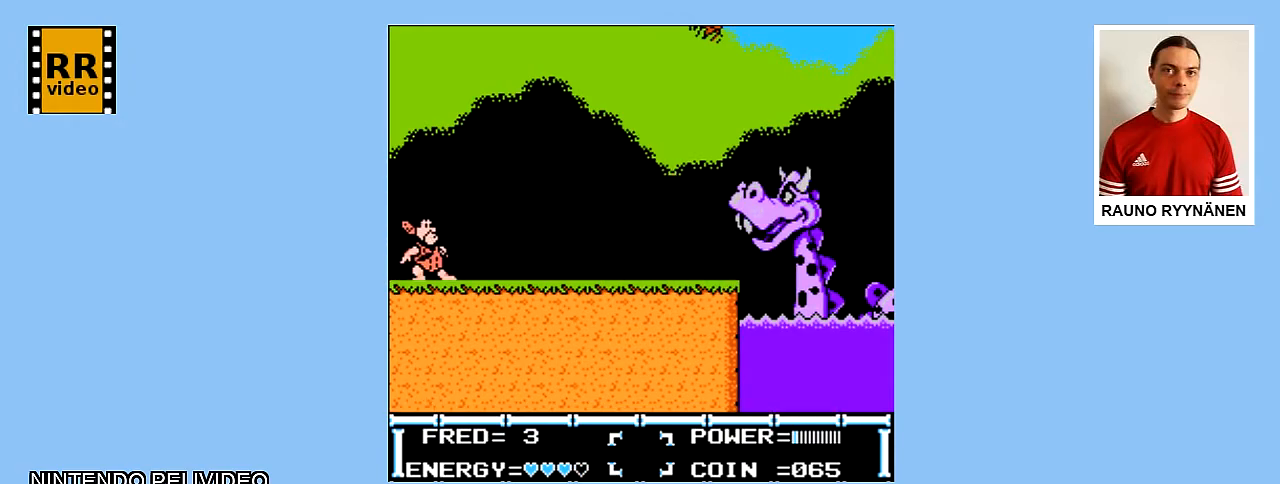
{"buttons": [], "events": []}
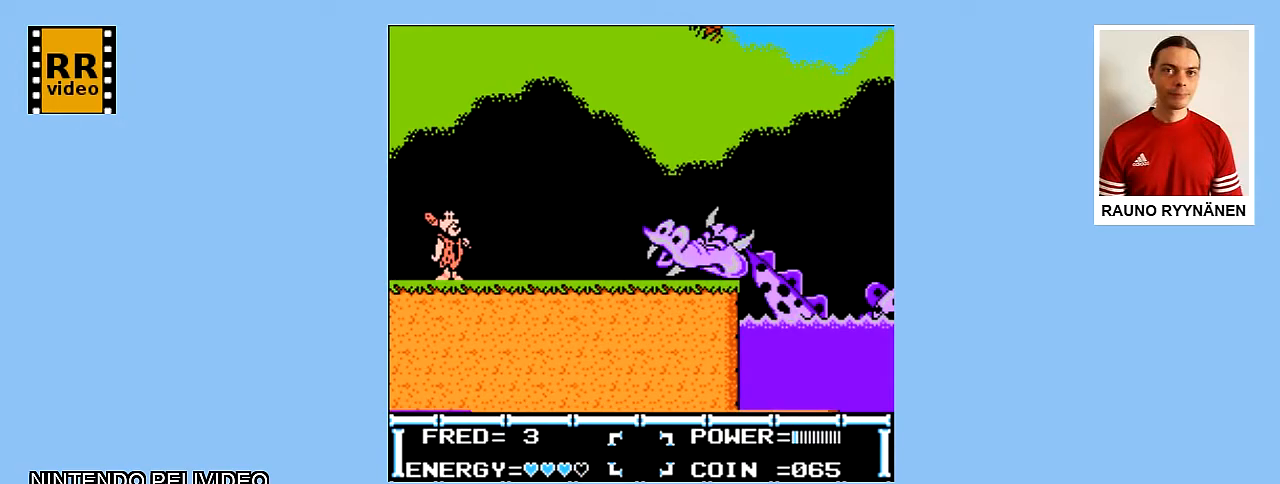
{"buttons": [], "events": []}